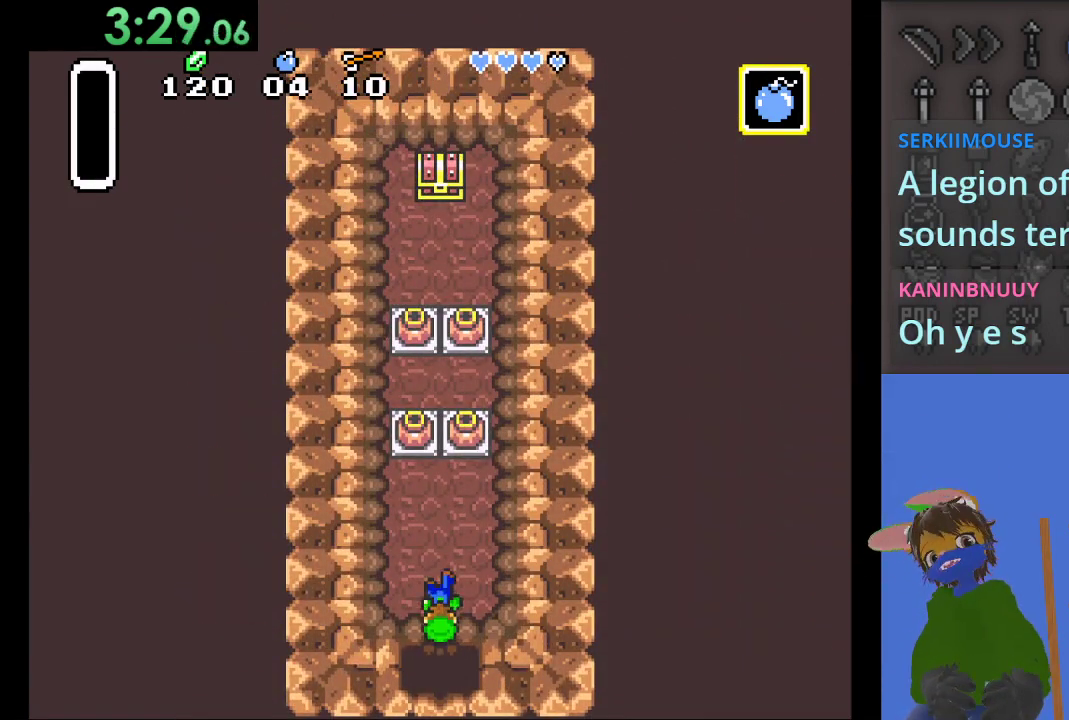
Gameplay with a controller (PlayStation layout); each line is a JSON object with the inputs held at the frame after it. "events" lists button and stick changes between this image and that frame as [ms after this image, input, new state], when the widget could be followed in between.
{"buttons": ["CIRCLE"], "left_stick": "up", "right_stick": "center", "events": [[133, "left_stick", "up-right"], [333, "left_stick", "up"], [500, "CIRCLE", "down"]]}
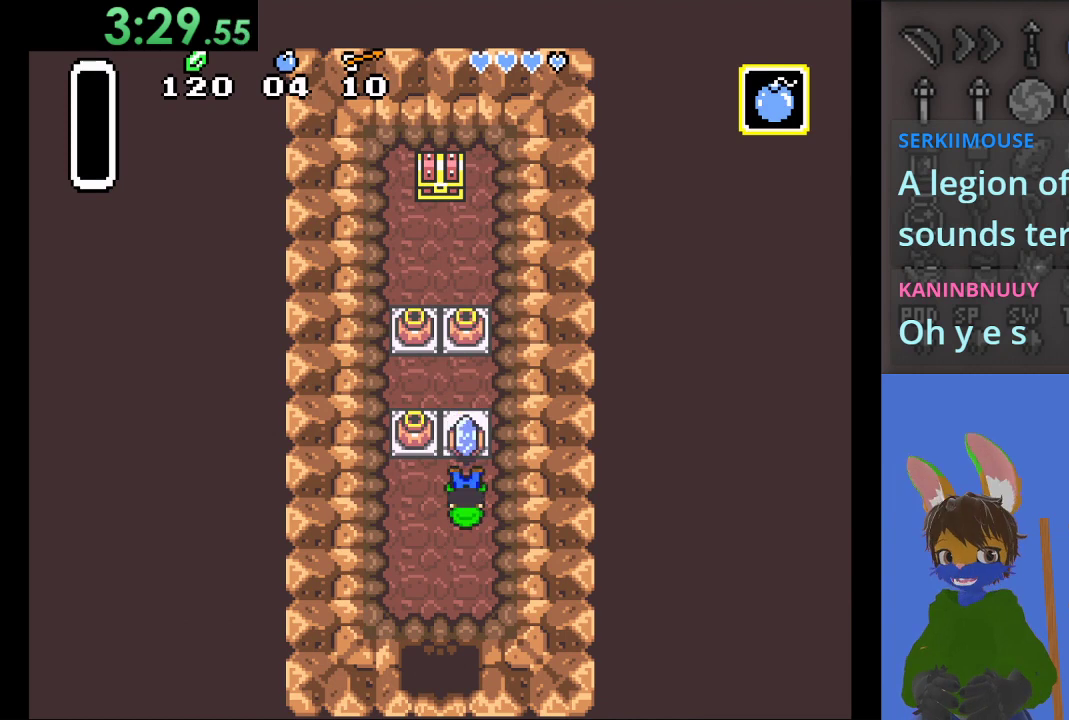
{"buttons": [], "left_stick": "up", "right_stick": "center", "events": [[100, "CIRCLE", "up"], [167, "CIRCLE", "down"], [433, "CIRCLE", "up"]]}
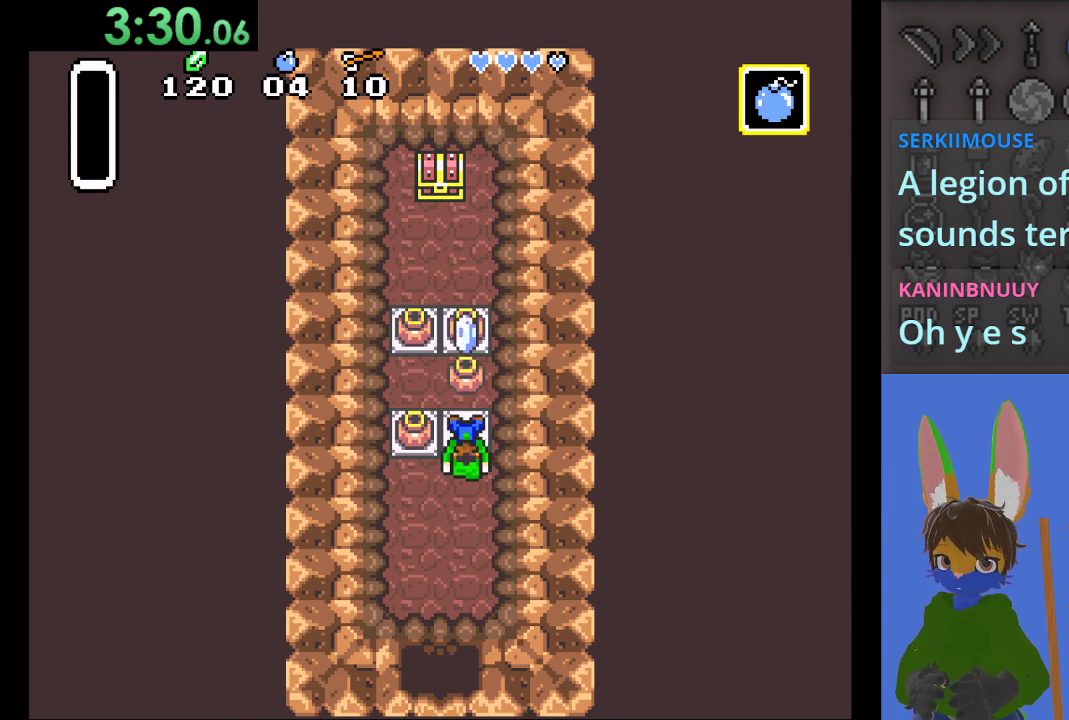
{"buttons": [], "left_stick": "up", "right_stick": "center", "events": [[33, "CIRCLE", "down"], [133, "CIRCLE", "up"], [200, "CIRCLE", "down"], [333, "CIRCLE", "up"], [400, "CIRCLE", "down"], [500, "CIRCLE", "up"]]}
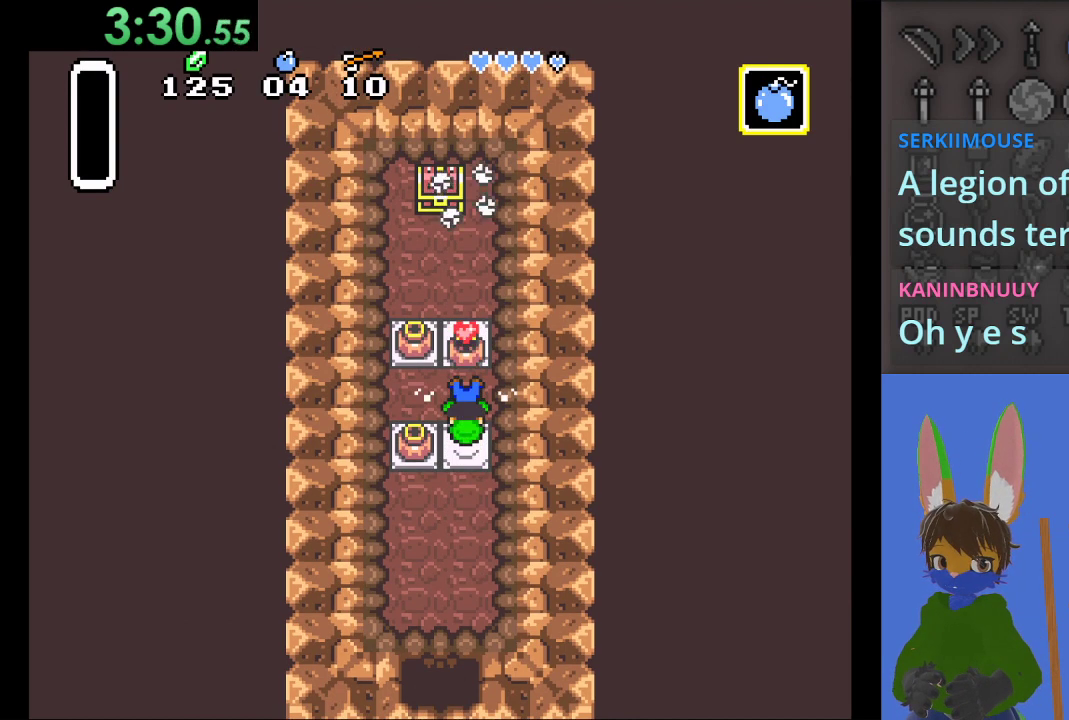
{"buttons": [], "left_stick": "up-left", "right_stick": "center", "events": [[233, "CIRCLE", "down"], [367, "CIRCLE", "up"], [433, "left_stick", "up-left"]]}
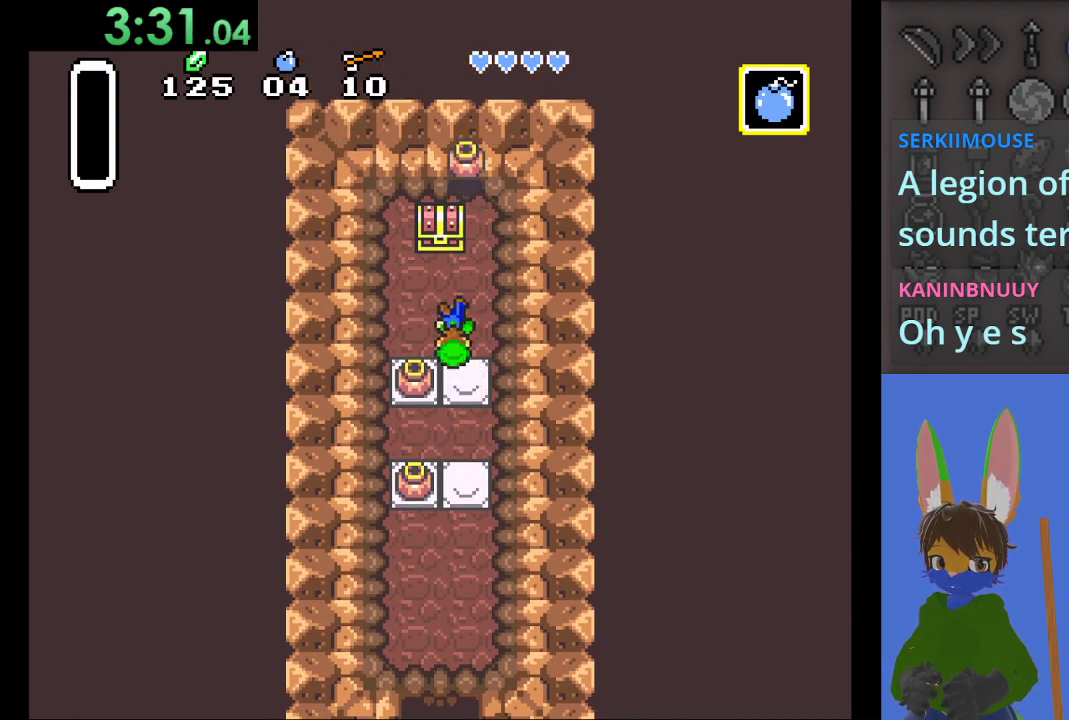
{"buttons": ["CIRCLE"], "left_stick": "up", "right_stick": "center", "events": [[133, "CIRCLE", "down"], [133, "left_stick", "up"], [233, "CIRCLE", "up"], [333, "CIRCLE", "down"], [433, "CIRCLE", "up"], [500, "CIRCLE", "down"]]}
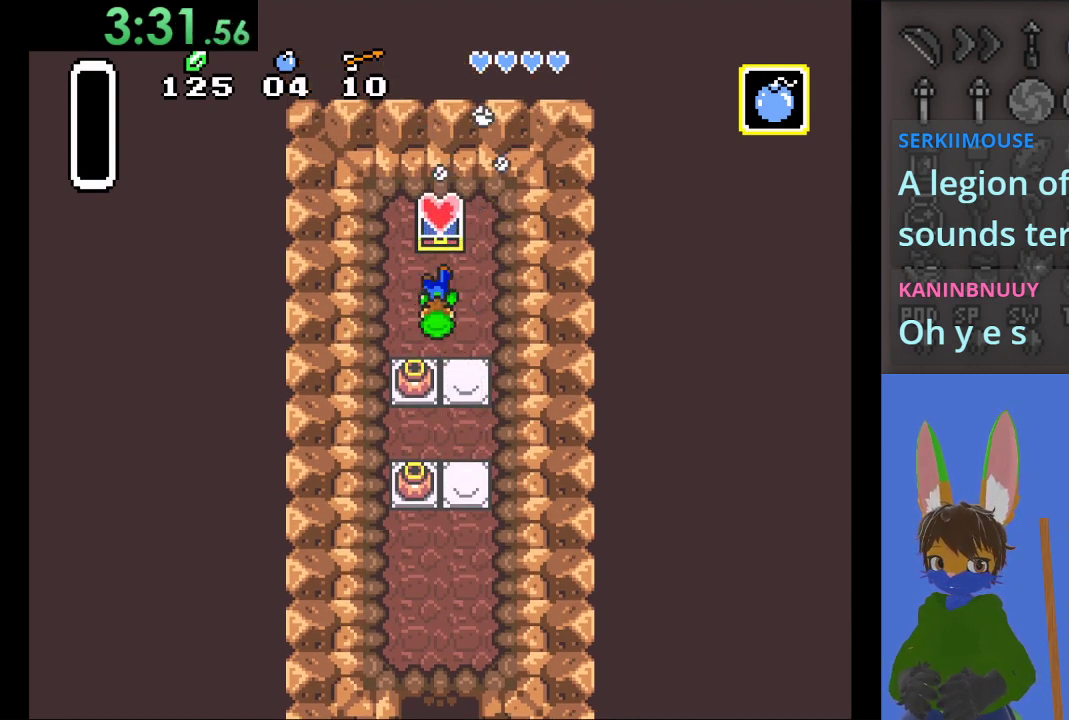
{"buttons": [], "left_stick": "down-right", "right_stick": "center", "events": [[133, "CIRCLE", "up"], [267, "left_stick", "down-right"]]}
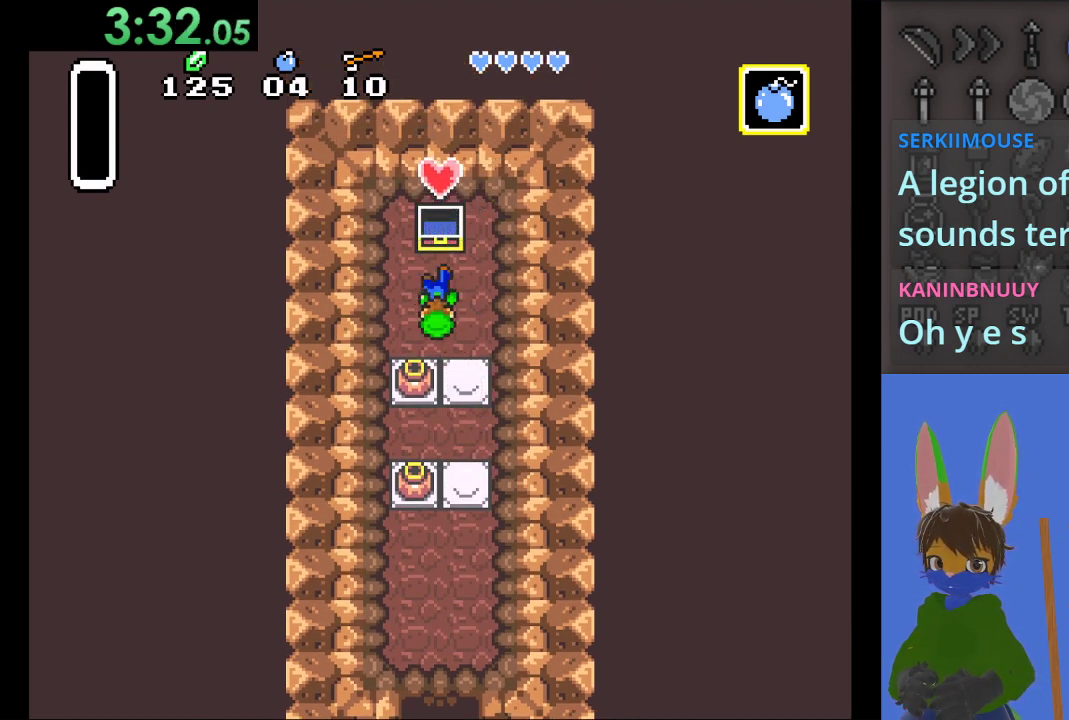
{"buttons": [], "left_stick": "down-right", "right_stick": "center", "events": []}
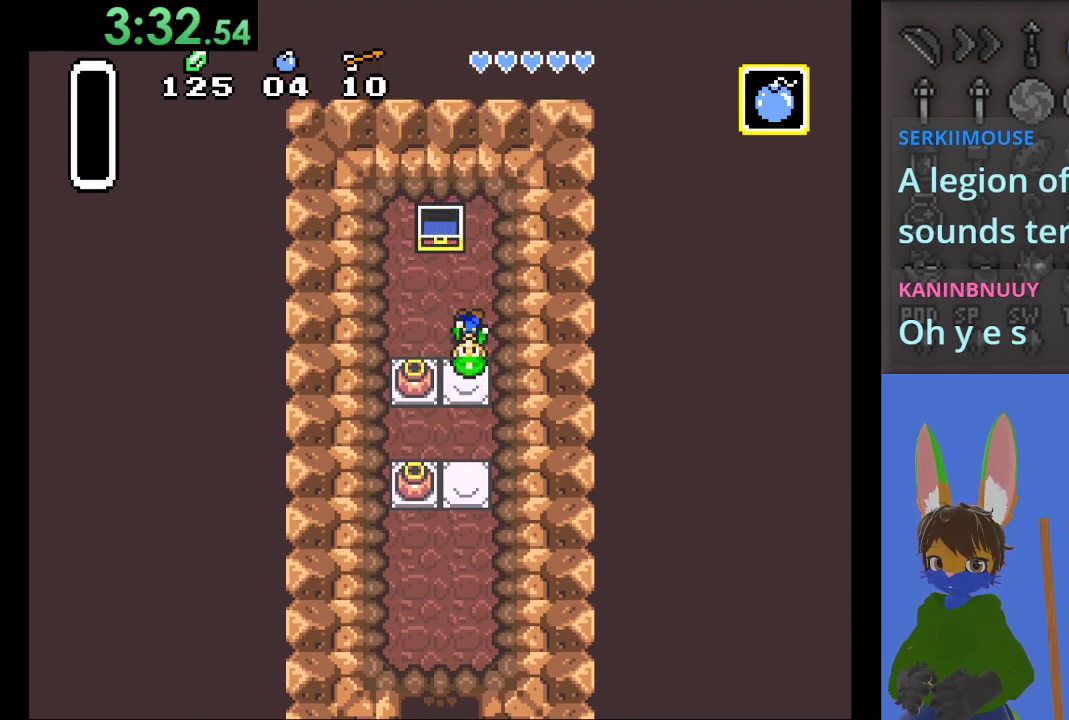
{"buttons": [], "left_stick": "down-left", "right_stick": "center", "events": [[133, "left_stick", "down"], [367, "left_stick", "down-left"]]}
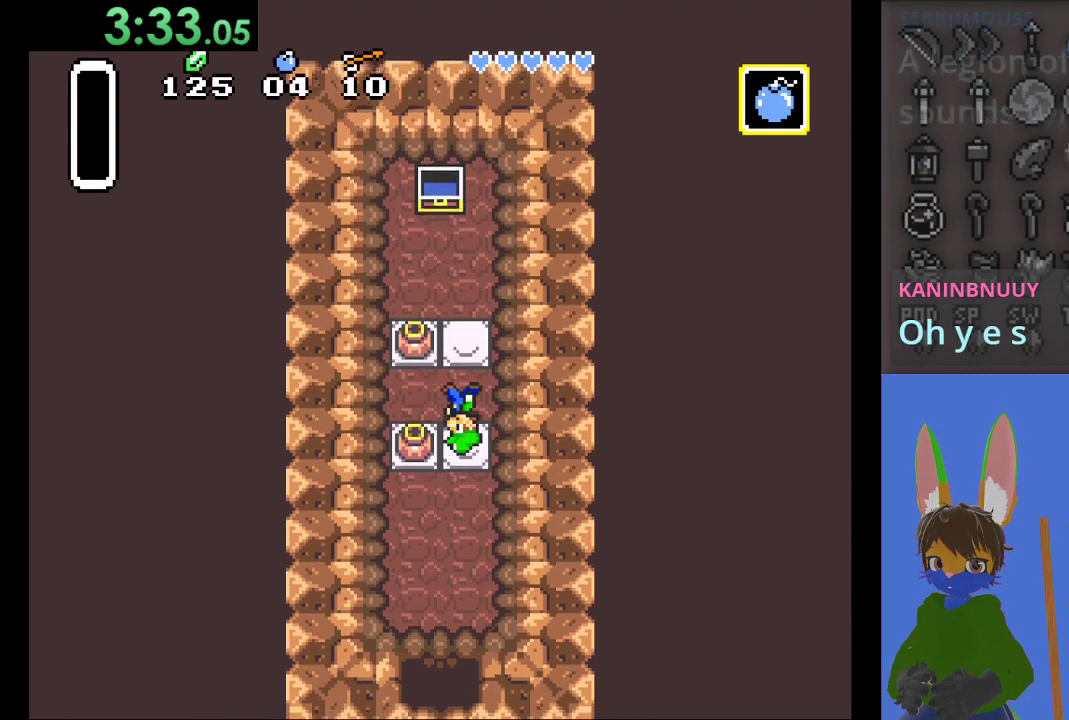
{"buttons": ["CIRCLE"], "left_stick": "down", "right_stick": "center", "events": [[67, "CIRCLE", "down"], [100, "left_stick", "left"], [200, "CIRCLE", "up"], [200, "left_stick", "down-left"], [267, "CIRCLE", "down"], [400, "CIRCLE", "up"], [400, "left_stick", "down"], [467, "CIRCLE", "down"]]}
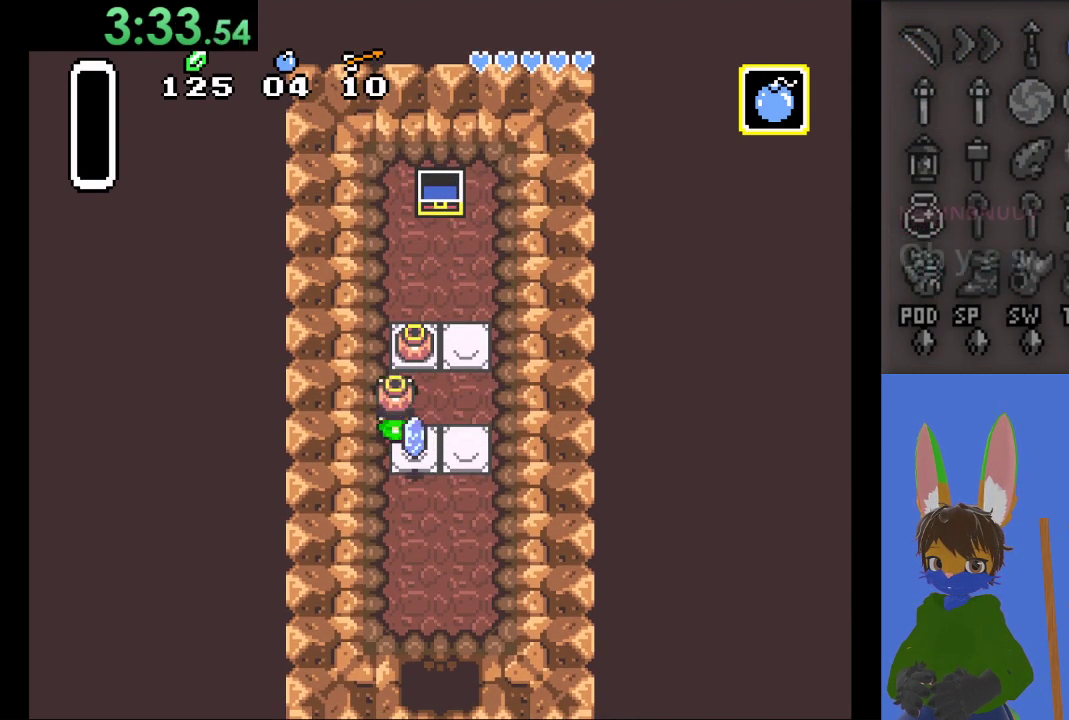
{"buttons": ["CIRCLE"], "left_stick": "down-right", "right_stick": "center", "events": [[100, "left_stick", "down-right"], [133, "CIRCLE", "up"], [233, "CIRCLE", "down"], [233, "left_stick", "down"], [367, "CIRCLE", "up"], [400, "left_stick", "down-right"], [433, "CIRCLE", "down"]]}
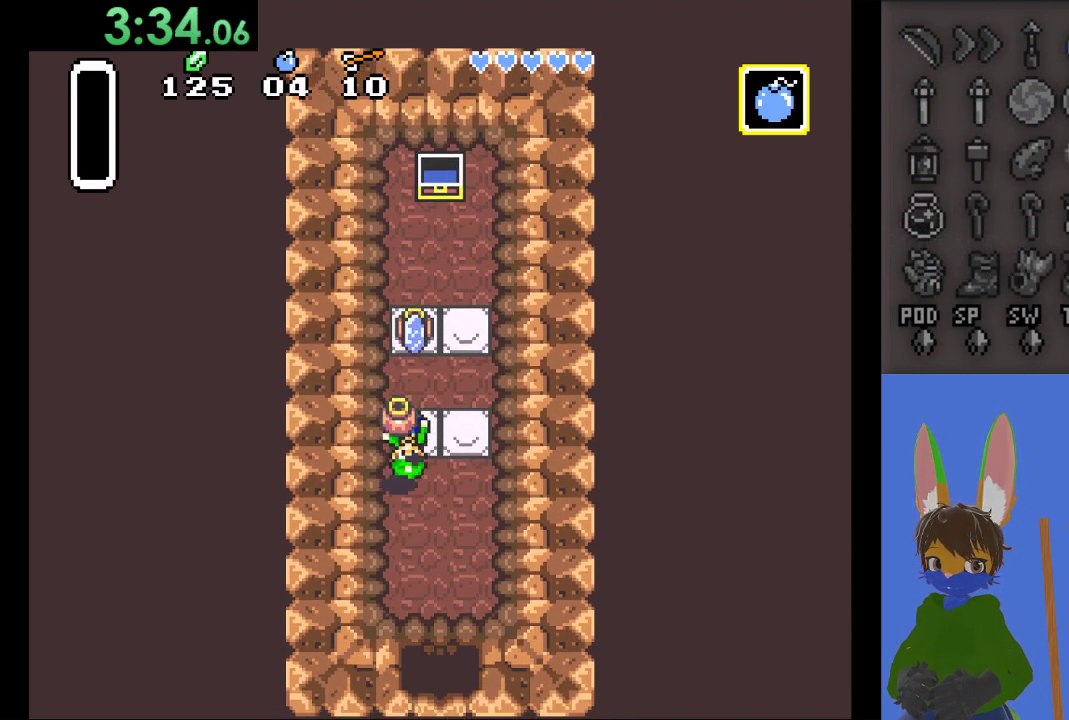
{"buttons": [], "left_stick": "up-left", "right_stick": "center", "events": [[67, "CIRCLE", "up"], [333, "left_stick", "down"], [467, "left_stick", "up-left"]]}
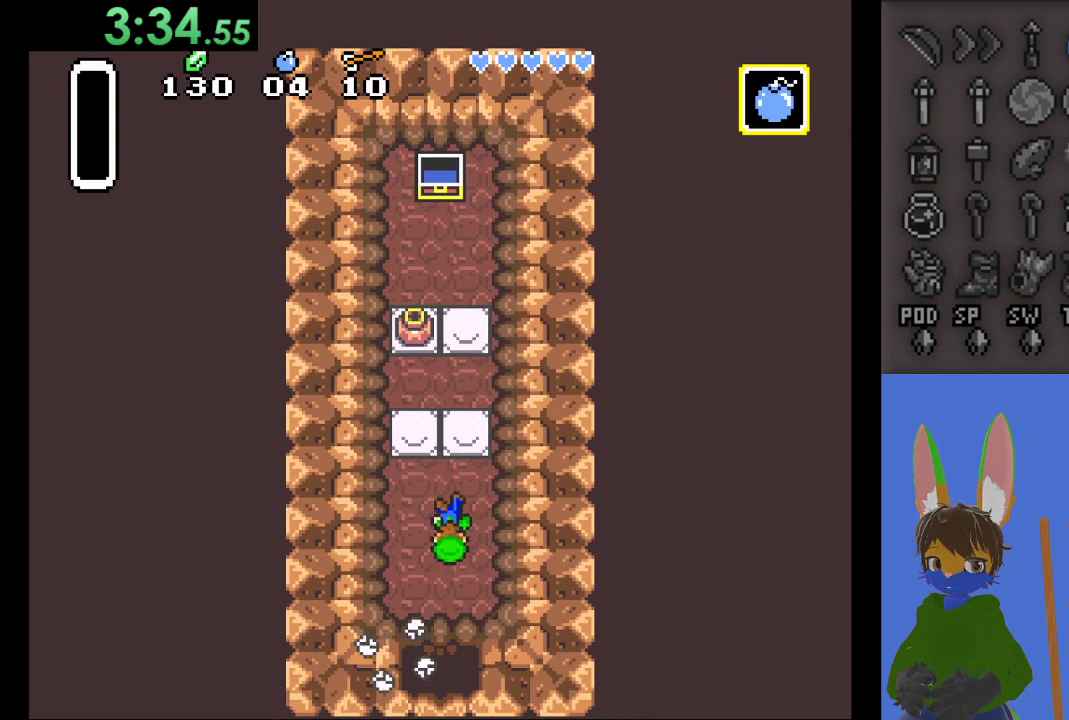
{"buttons": [], "left_stick": "down", "right_stick": "center", "events": [[167, "left_stick", "down-left"], [233, "left_stick", "down"]]}
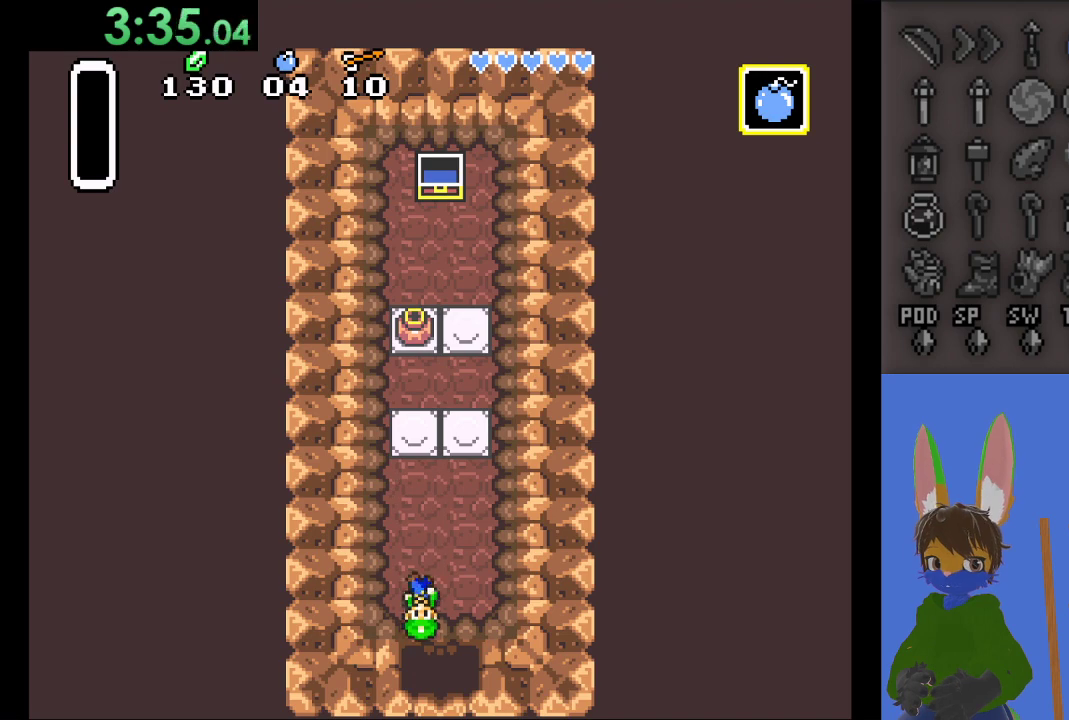
{"buttons": [], "left_stick": "down", "right_stick": "center", "events": []}
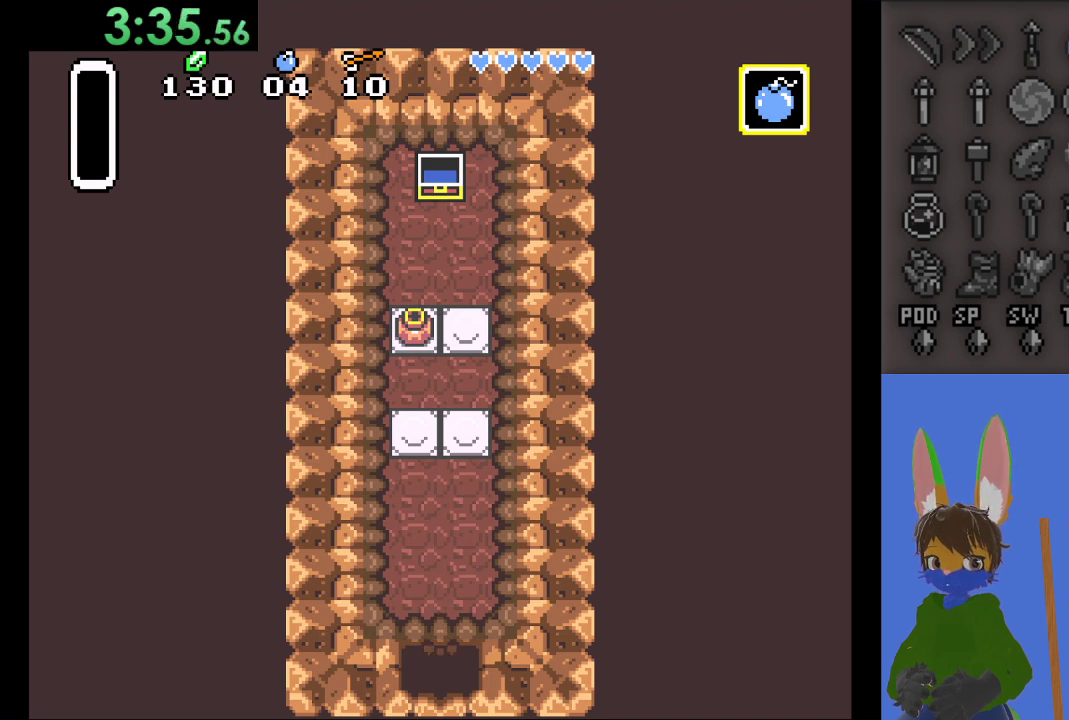
{"buttons": [], "left_stick": "down", "right_stick": "center", "events": []}
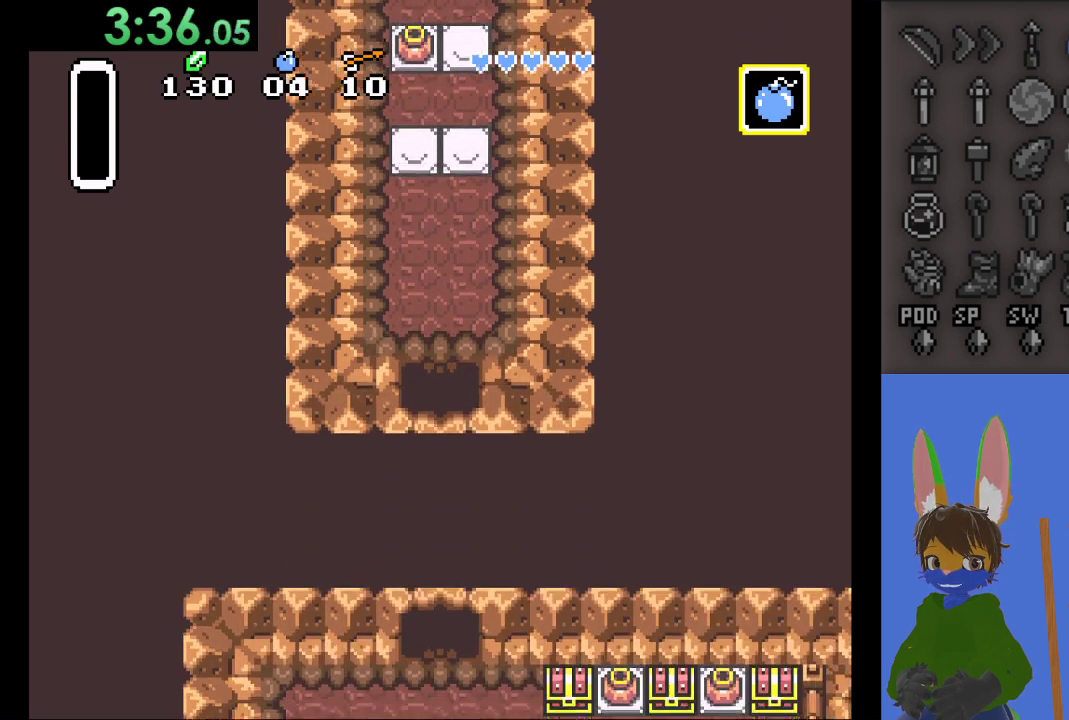
{"buttons": [], "left_stick": "down-right", "right_stick": "center", "events": [[133, "left_stick", "down-right"], [233, "left_stick", "center"], [433, "left_stick", "down-right"]]}
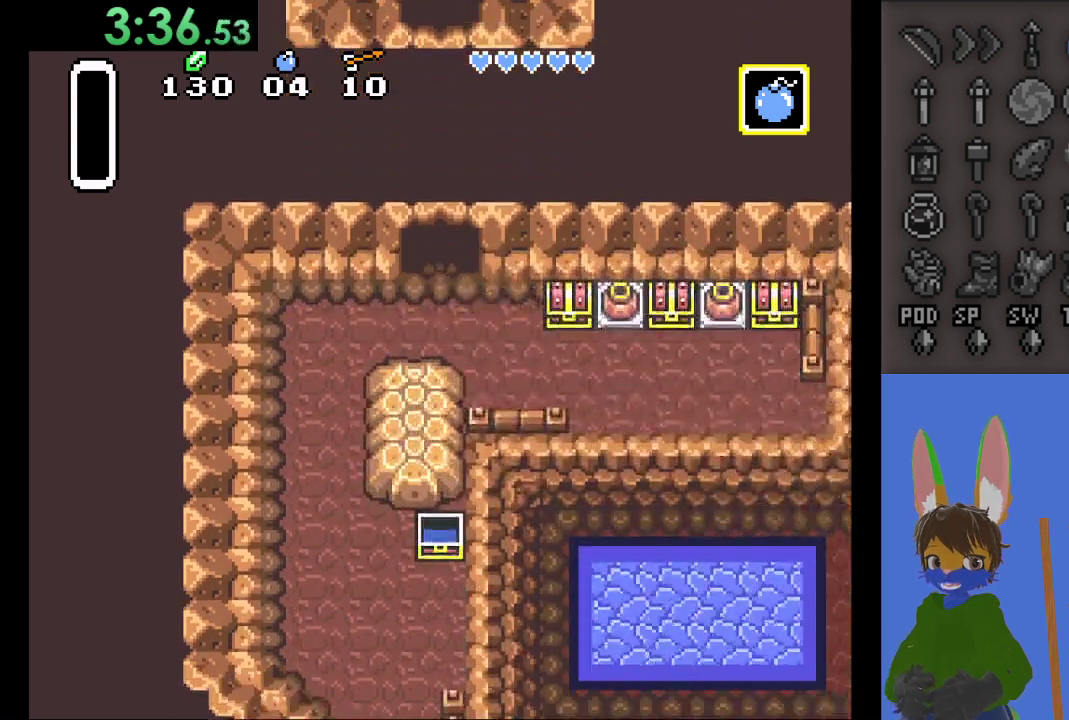
{"buttons": [], "left_stick": "down-right", "right_stick": "center", "events": []}
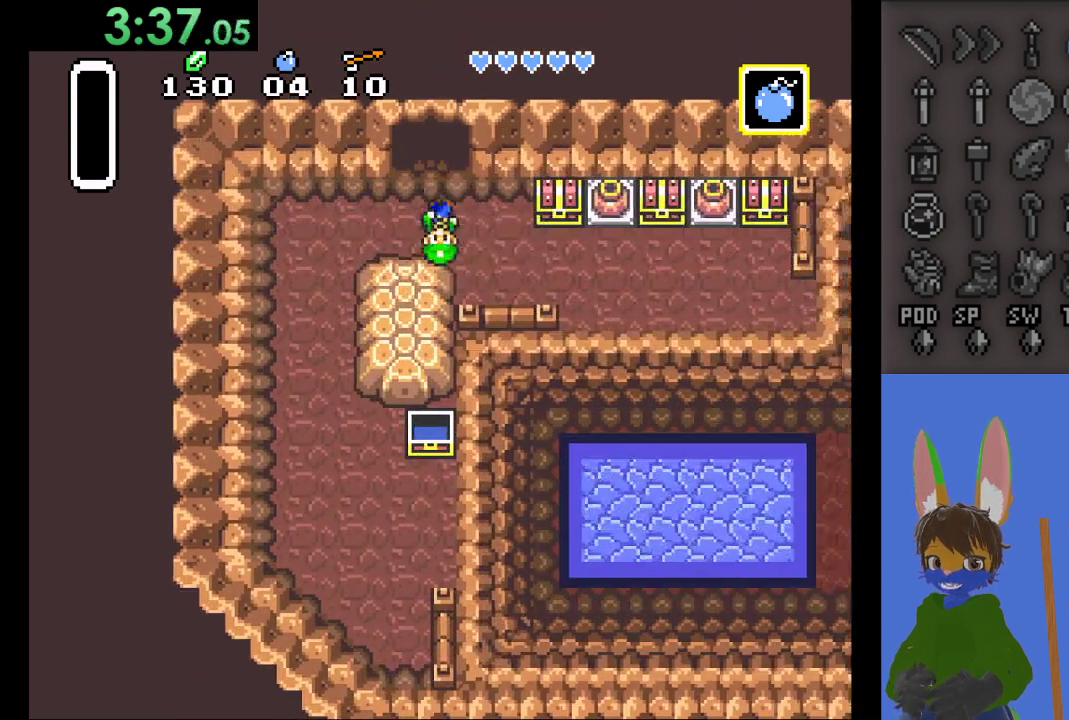
{"buttons": [], "left_stick": "up-right", "right_stick": "center", "events": [[500, "left_stick", "up-right"]]}
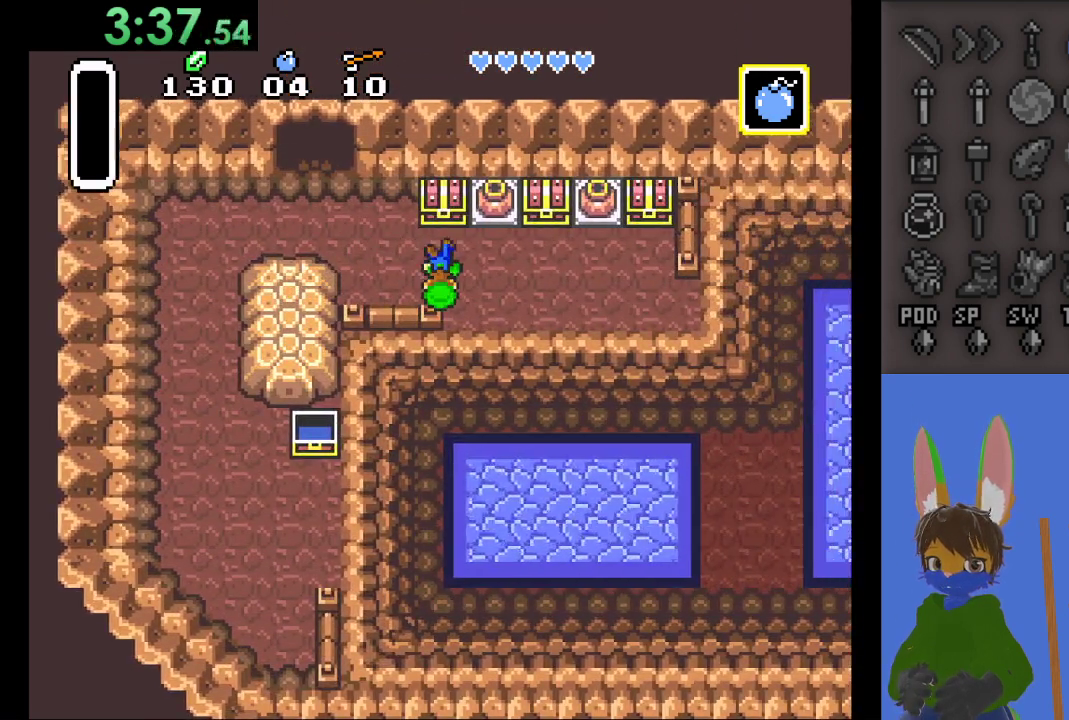
{"buttons": ["CIRCLE"], "left_stick": "center", "right_stick": "center", "events": [[33, "left_stick", "up"], [100, "CIRCLE", "down"], [367, "CIRCLE", "up"], [367, "left_stick", "center"], [433, "CIRCLE", "down"]]}
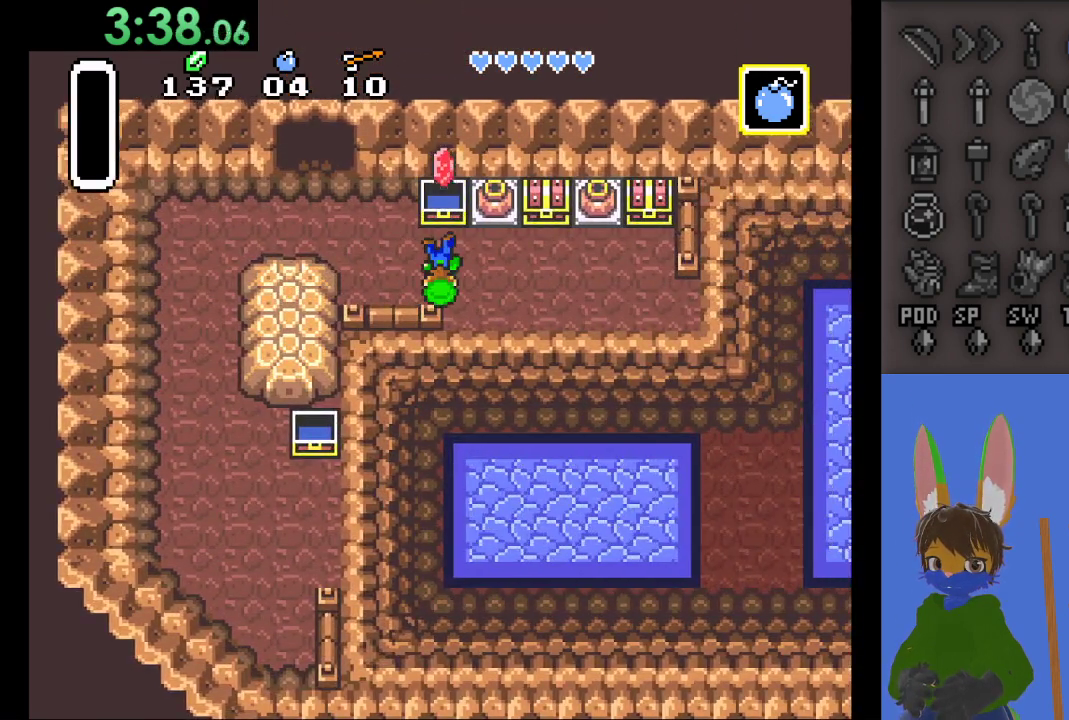
{"buttons": [], "left_stick": "right", "right_stick": "center", "events": [[67, "CIRCLE", "up"], [67, "left_stick", "right"]]}
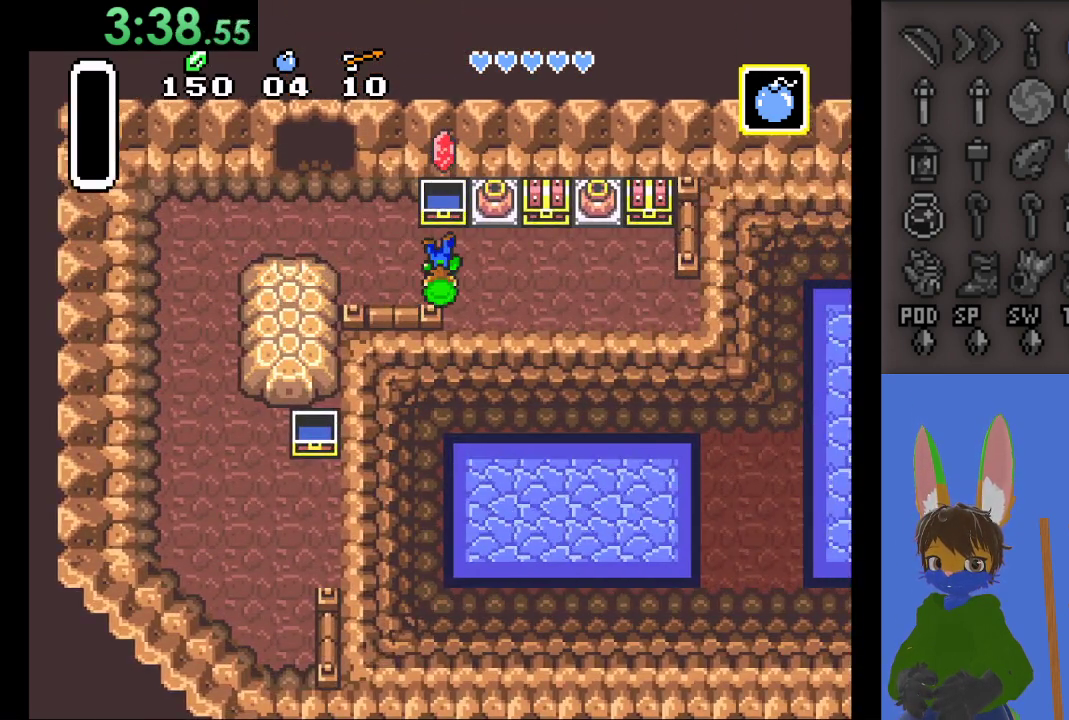
{"buttons": ["CIRCLE"], "left_stick": "up", "right_stick": "center", "events": [[467, "left_stick", "up"], [500, "CIRCLE", "down"]]}
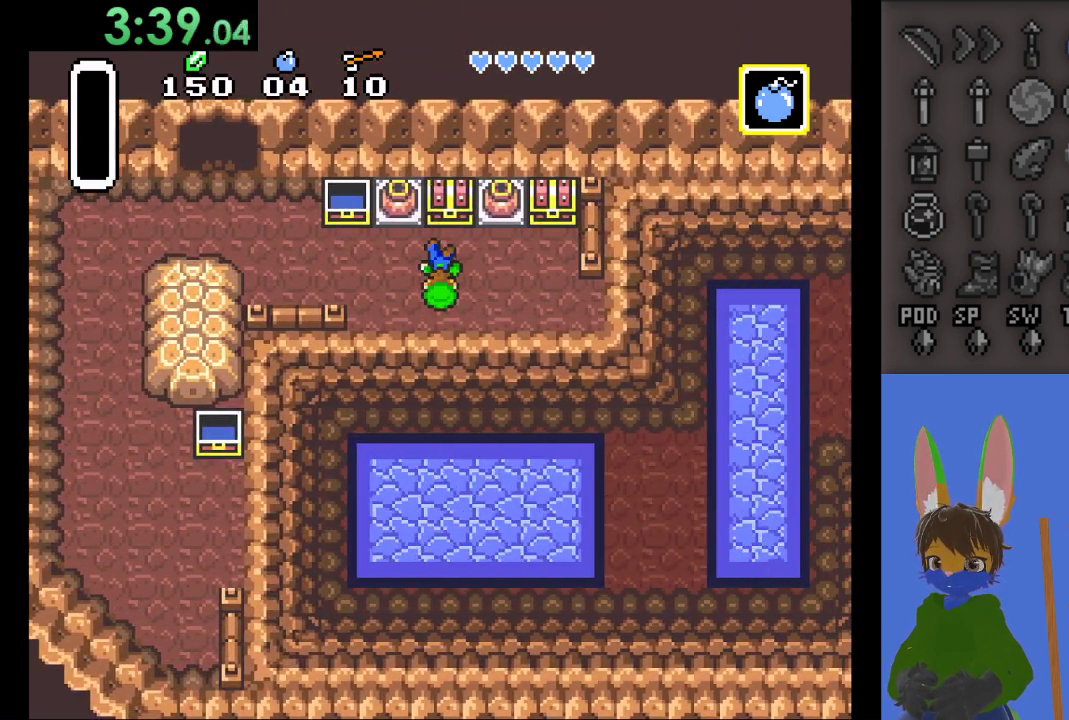
{"buttons": [], "left_stick": "right", "right_stick": "center", "events": [[400, "left_stick", "right"], [467, "CIRCLE", "up"]]}
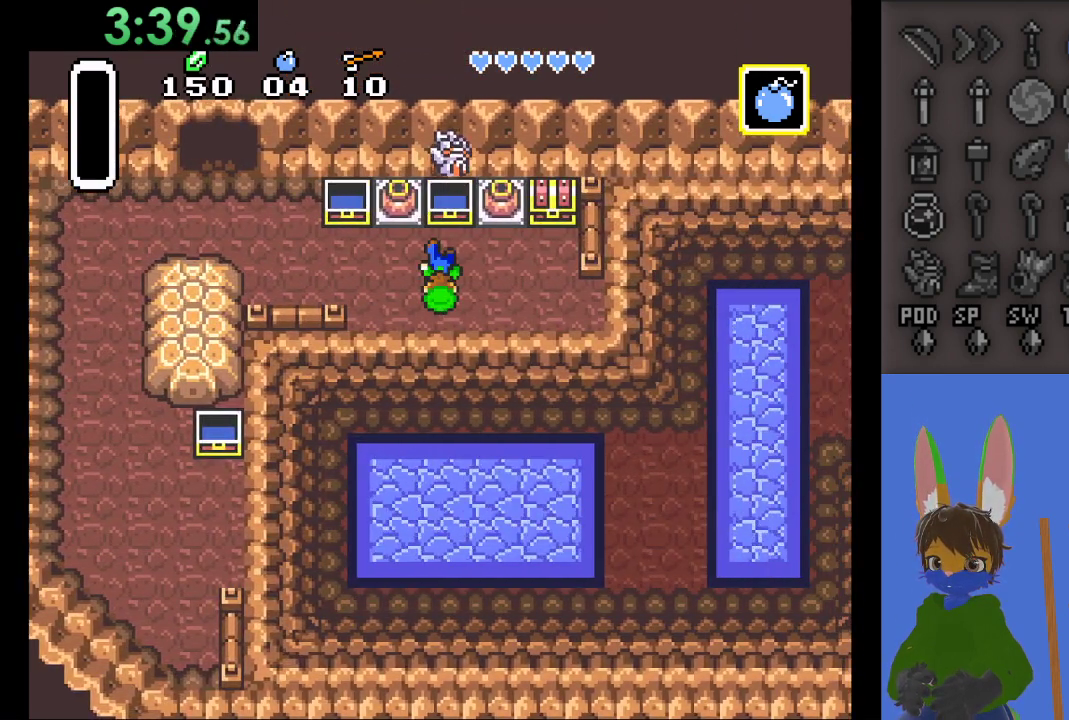
{"buttons": [], "left_stick": "right", "right_stick": "center", "events": []}
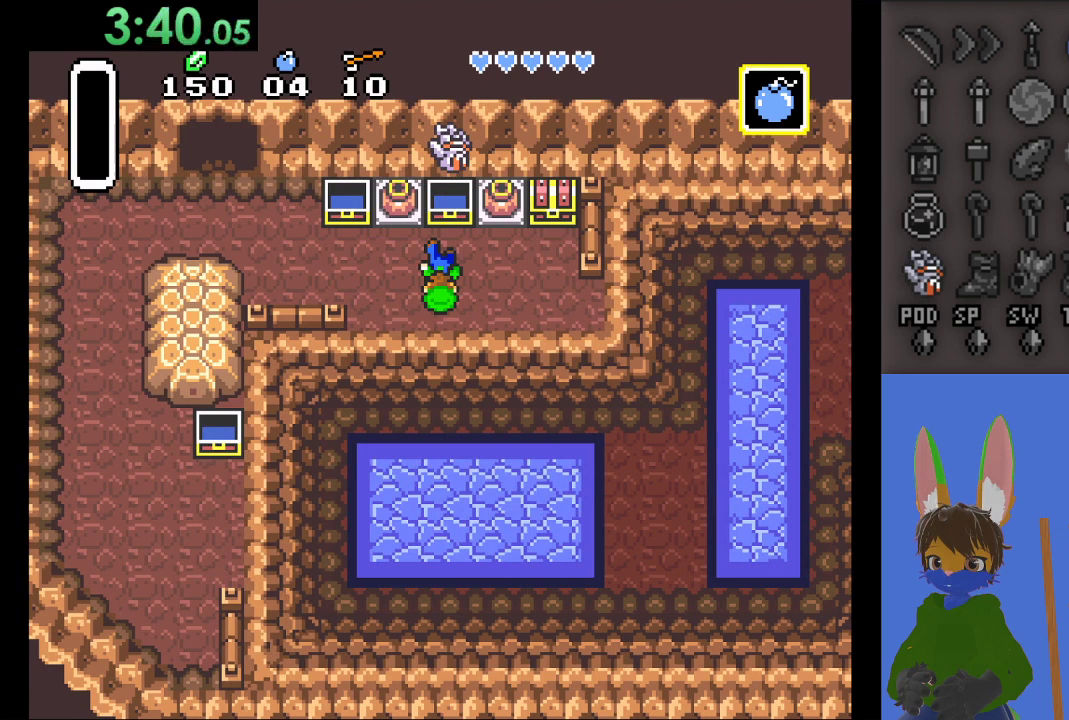
{"buttons": [], "left_stick": "right", "right_stick": "center", "events": []}
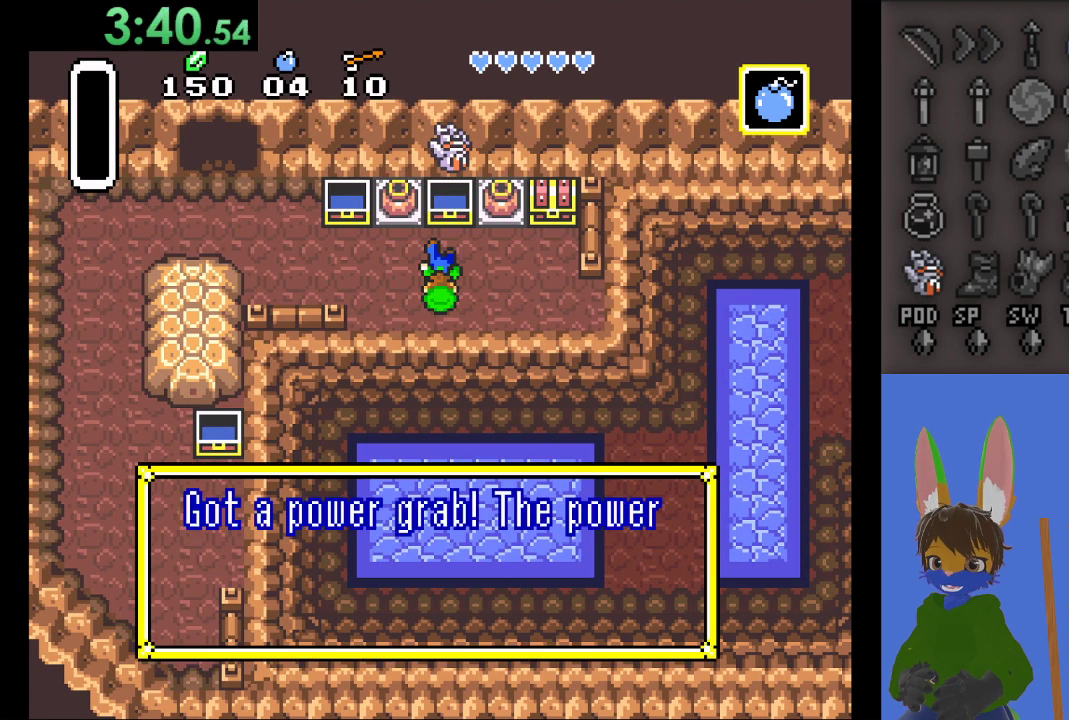
{"buttons": [], "left_stick": "center", "right_stick": "center", "events": [[367, "left_stick", "center"]]}